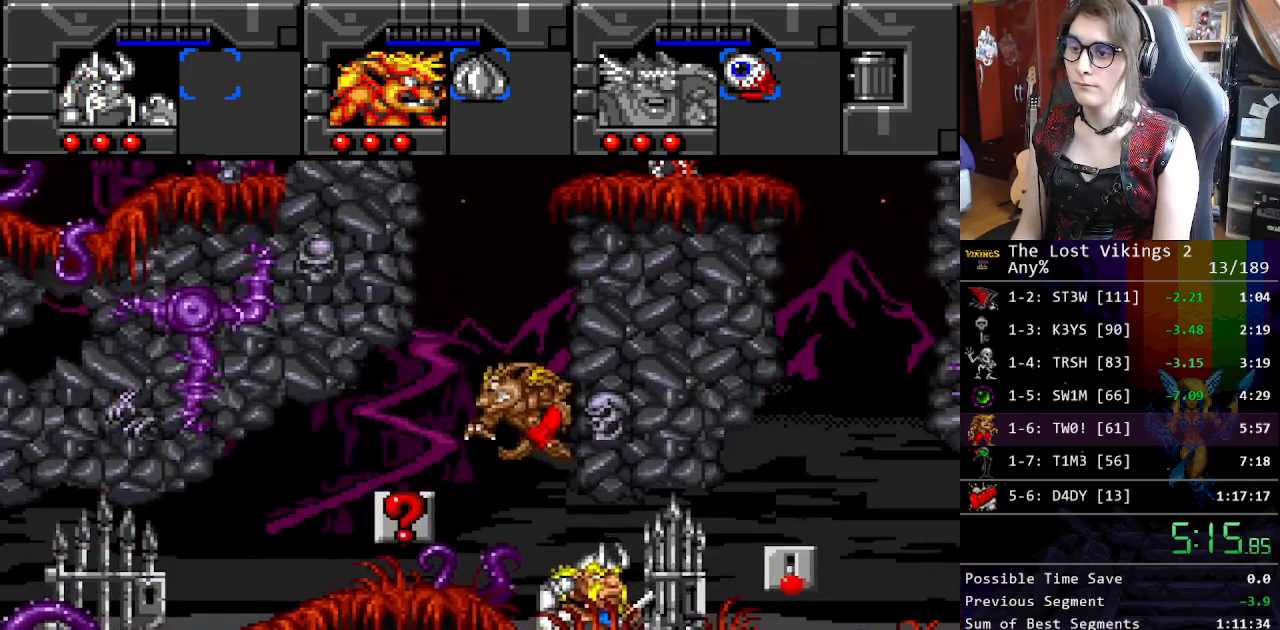
Gameplay with a controller (Nintendo layout); each line is a JSON object with the inputs held at the frame after it. "events" lists button and stick changes between this image and that frame as [ms after this image, input, new state], when the widget could be followed in between. Not read: L3 R3.
{"buttons": ["B", "DPAD_LEFT"], "events": [[83, "B", "down"], [117, "DPAD_RIGHT", "up"], [150, "DPAD_LEFT", "down"], [150, "DPAD_UP", "down"], [234, "DPAD_UP", "up"], [334, "B", "up"], [451, "B", "down"]]}
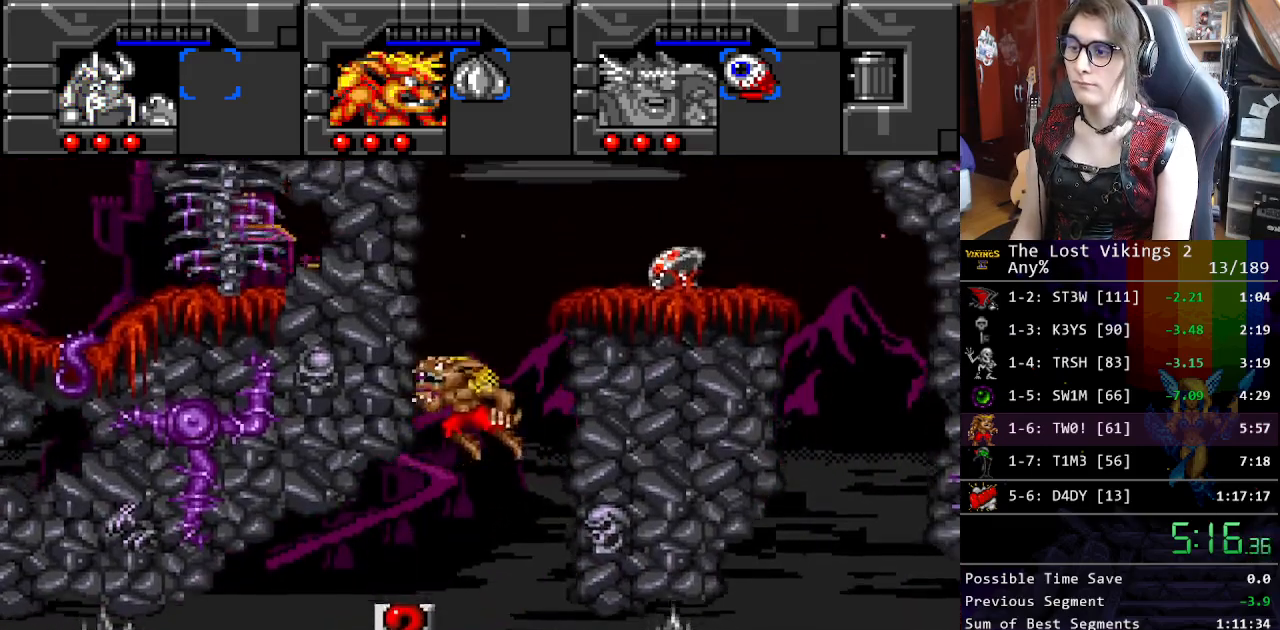
{"buttons": ["DPAD_RIGHT"], "events": [[67, "DPAD_LEFT", "up"], [84, "DPAD_RIGHT", "down"], [351, "B", "up"]]}
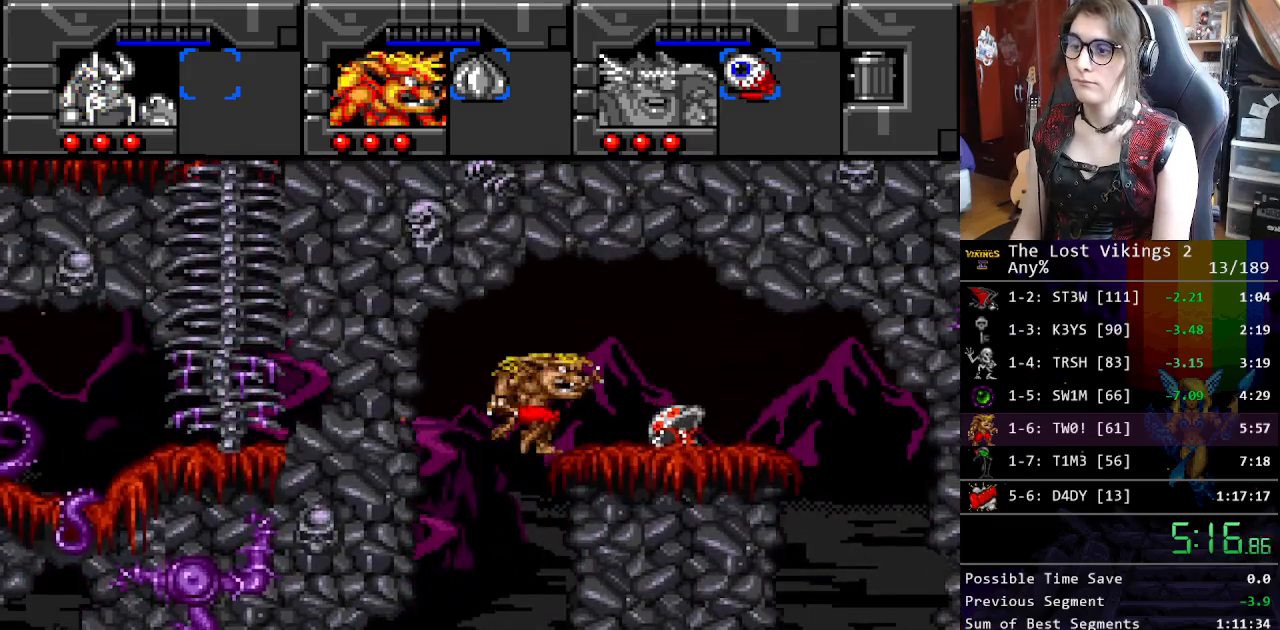
{"buttons": ["B", "DPAD_RIGHT"], "events": [[468, "B", "down"]]}
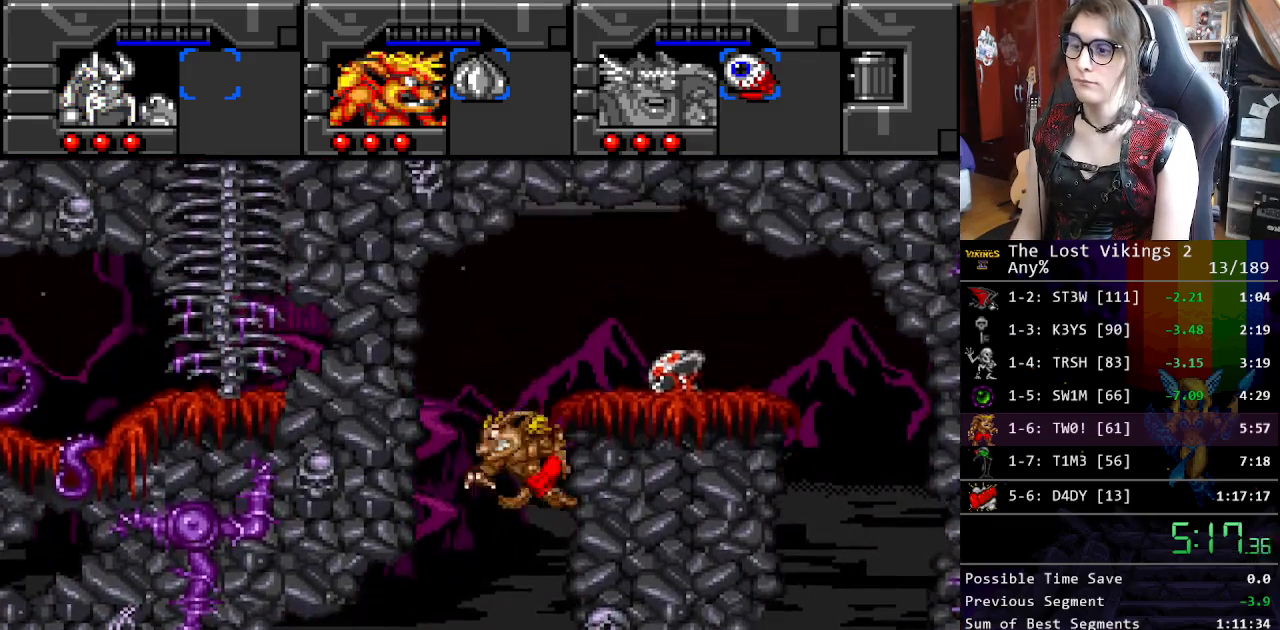
{"buttons": ["DPAD_RIGHT"], "events": [[133, "B", "up"]]}
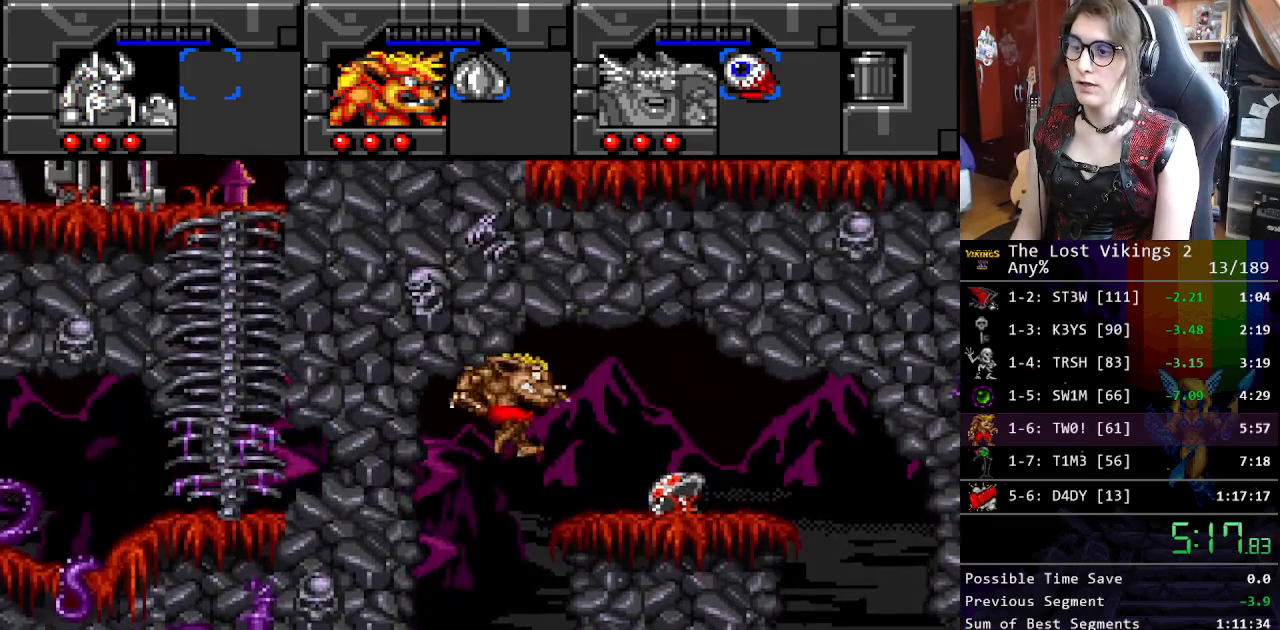
{"buttons": ["DPAD_RIGHT"], "events": []}
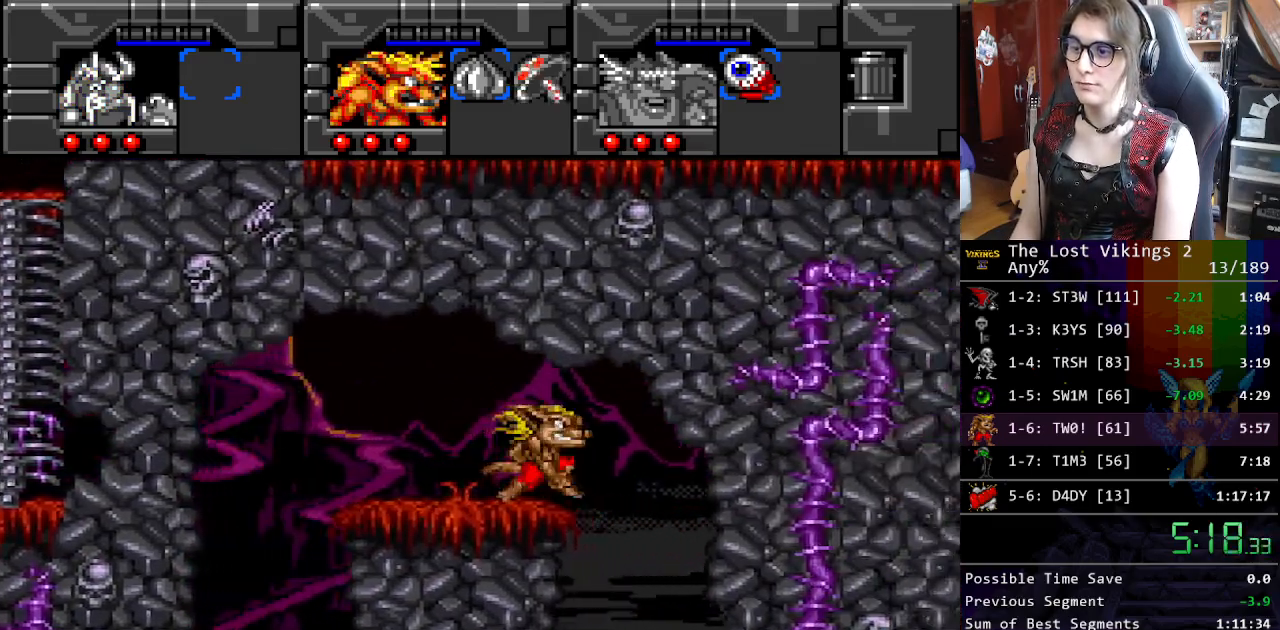
{"buttons": ["DPAD_RIGHT"], "events": [[151, "DPAD_RIGHT", "up"], [151, "R1", "down"], [251, "DPAD_RIGHT", "down"], [267, "R1", "up"]]}
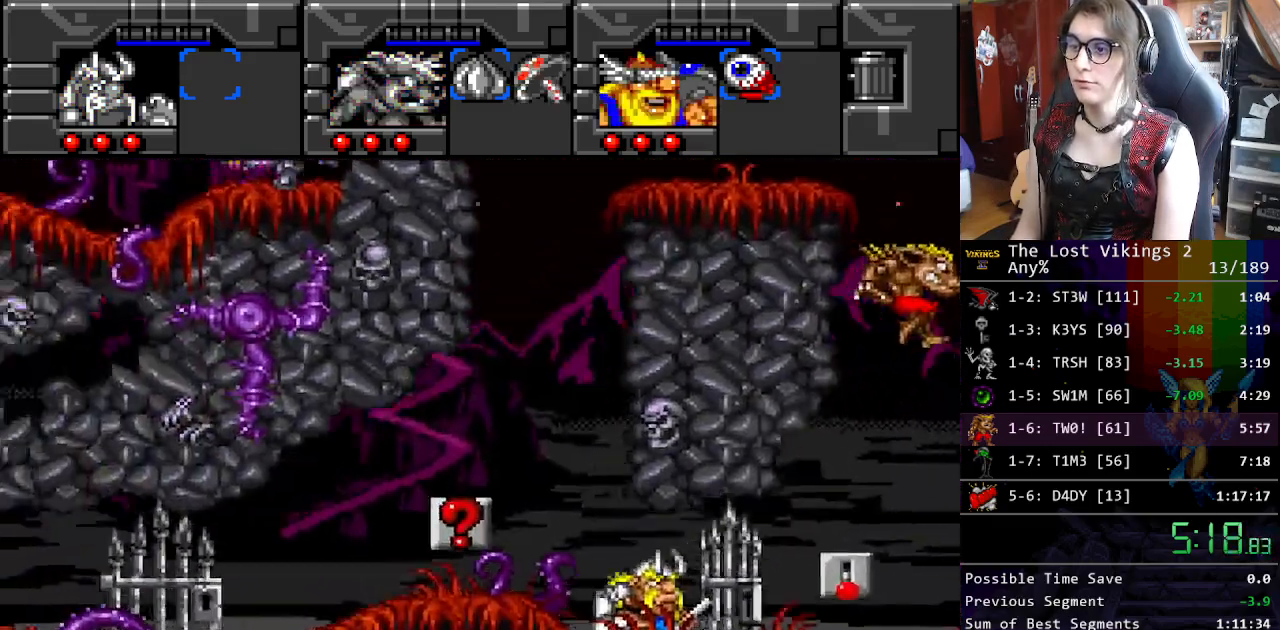
{"buttons": ["DPAD_RIGHT"], "events": []}
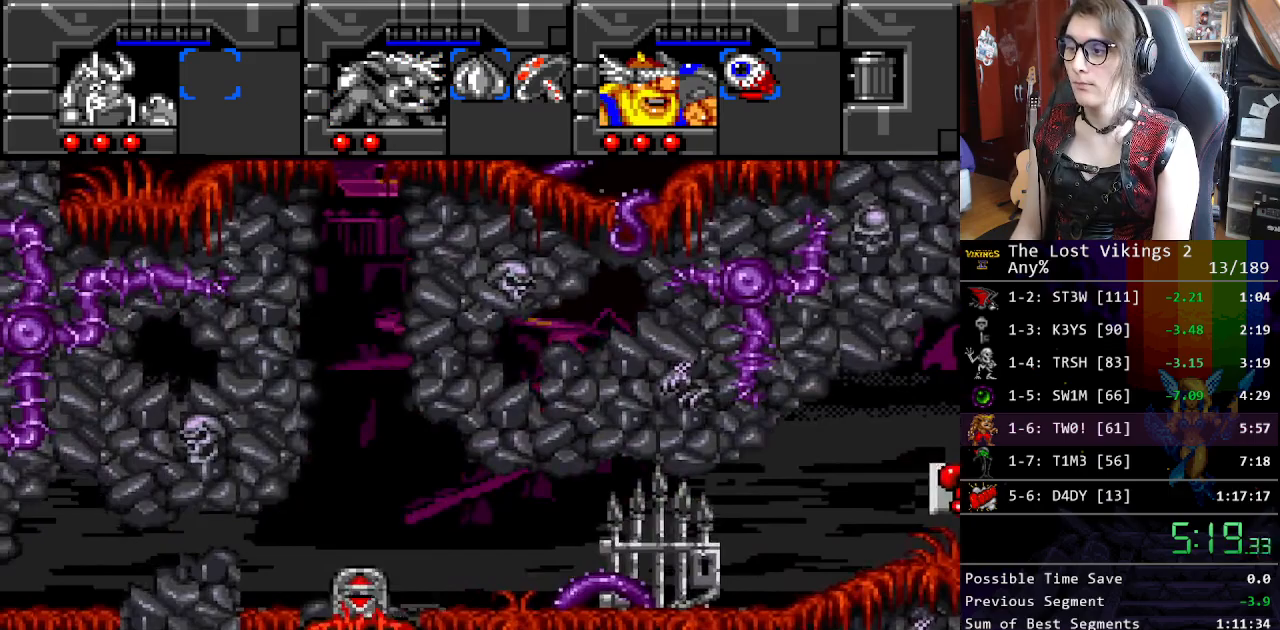
{"buttons": ["DPAD_RIGHT"], "events": [[100, "B", "down"], [217, "B", "up"]]}
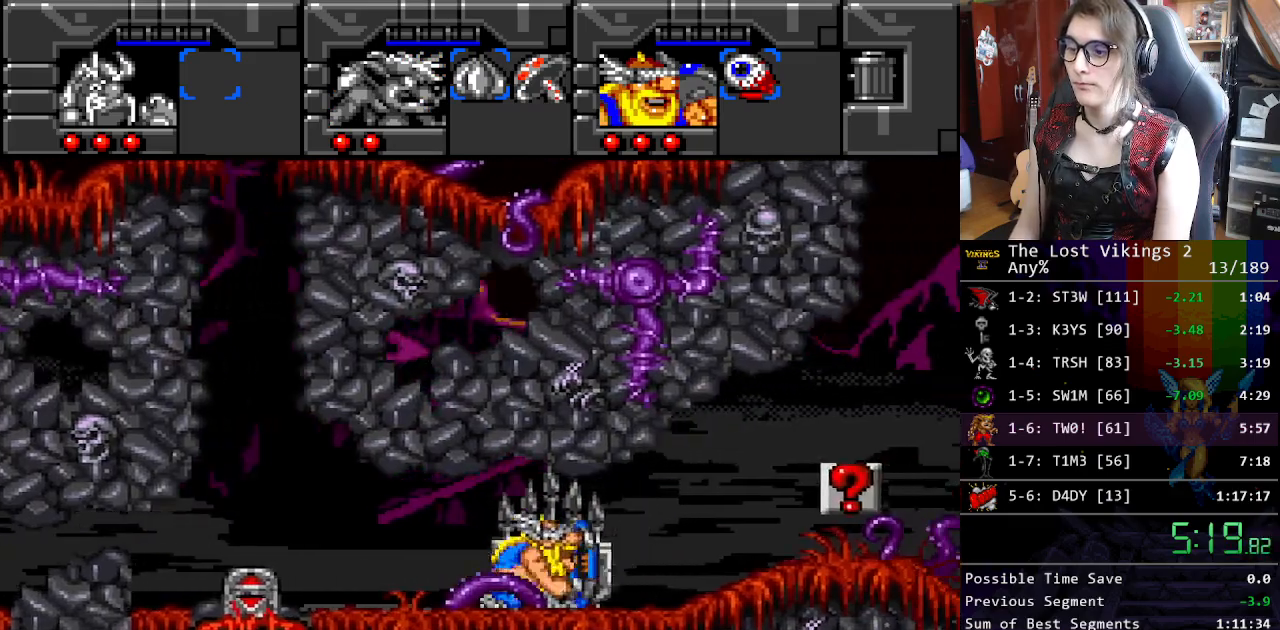
{"buttons": ["DPAD_RIGHT"], "events": []}
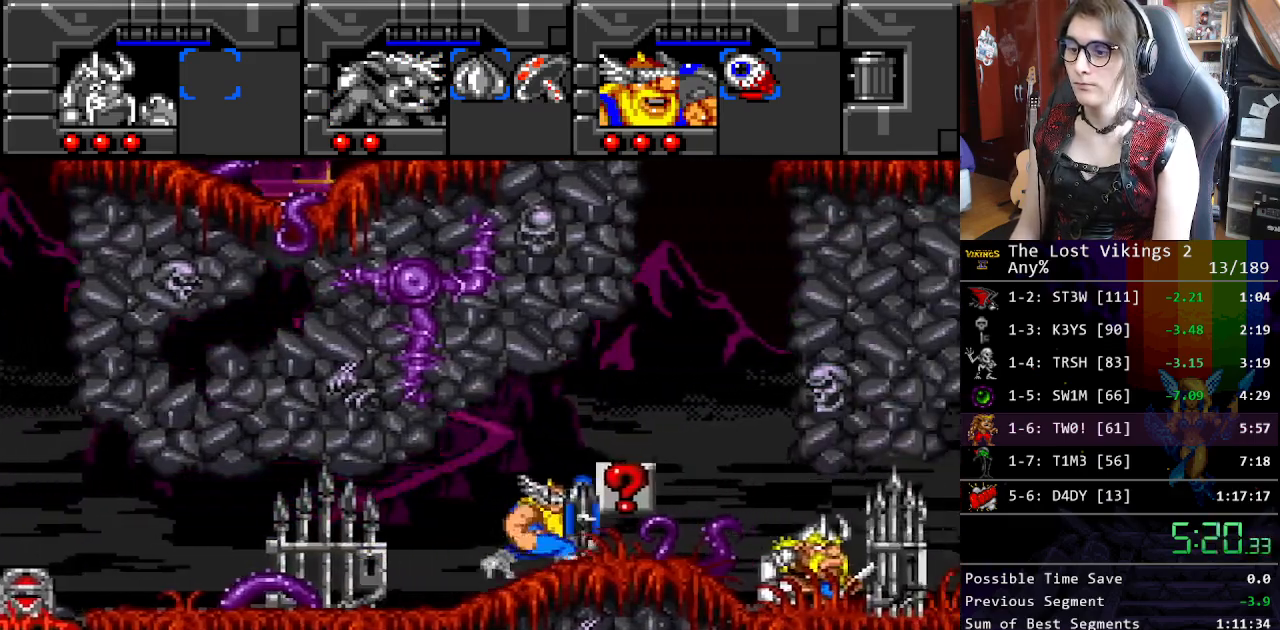
{"buttons": ["A", "DPAD_RIGHT"], "events": [[451, "A", "down"]]}
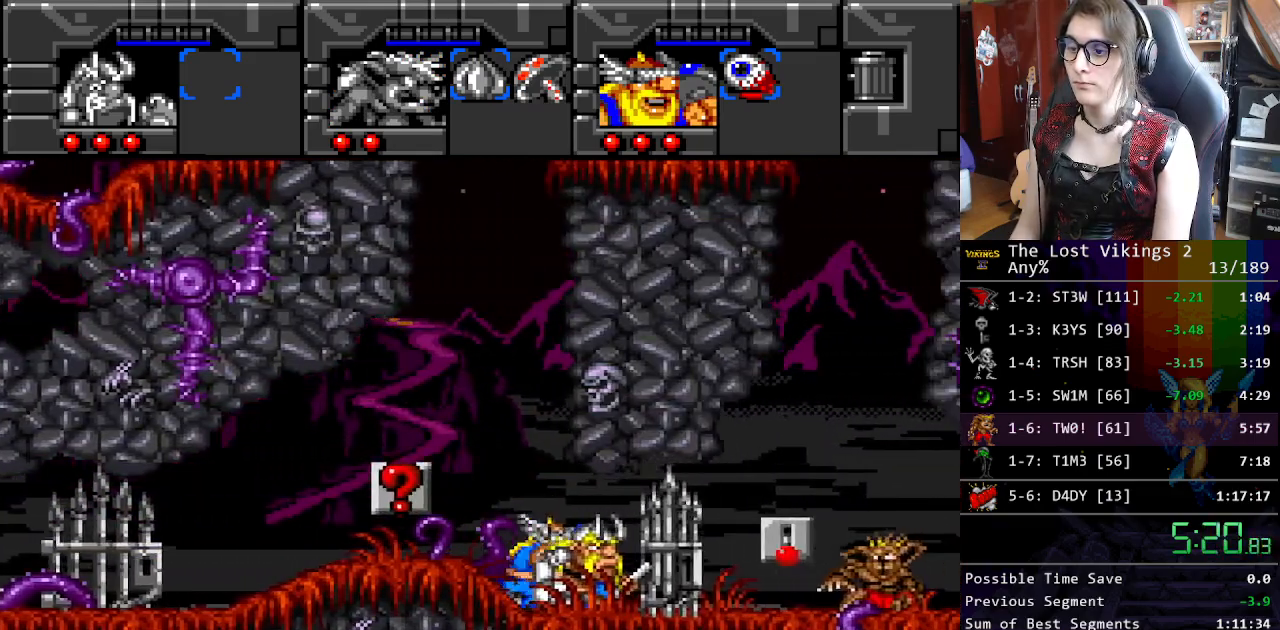
{"buttons": ["DPAD_RIGHT"], "events": [[34, "A", "up"]]}
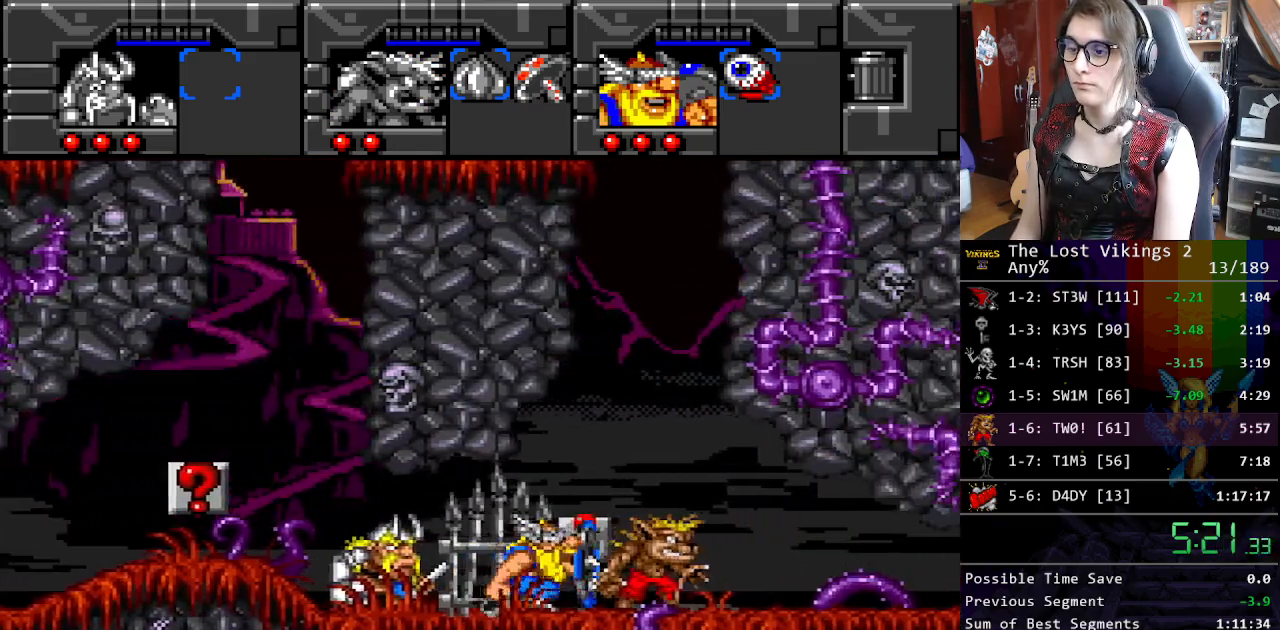
{"buttons": ["DPAD_RIGHT"], "events": []}
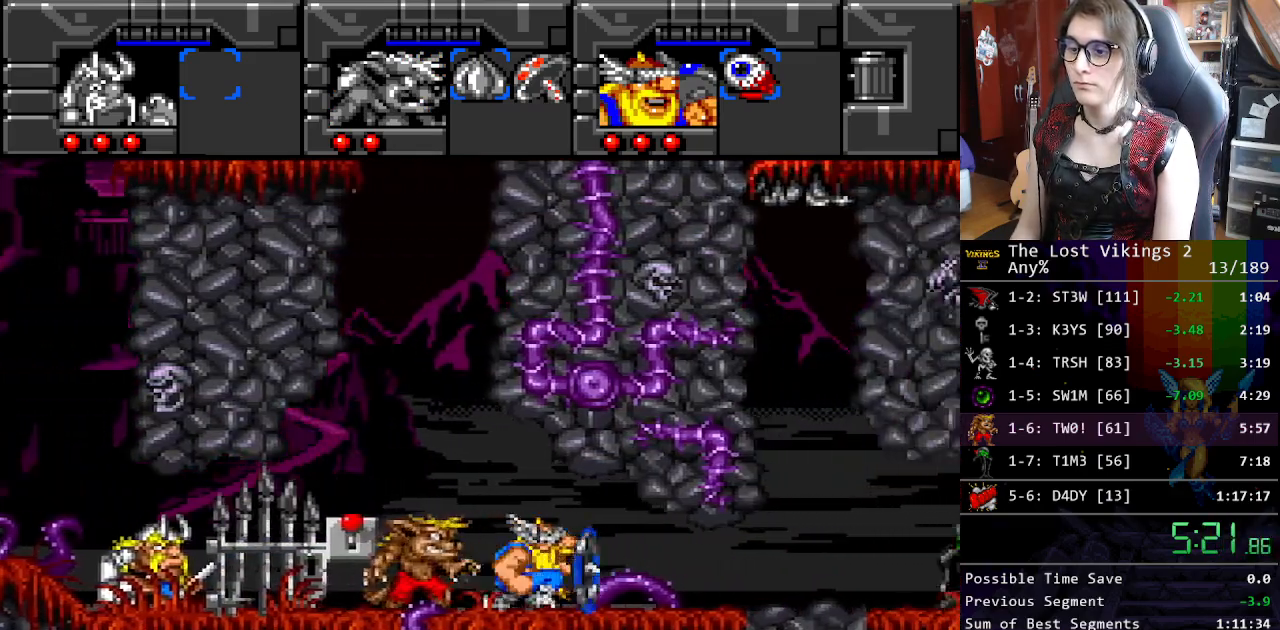
{"buttons": ["R1", "DPAD_RIGHT"], "events": [[502, "R1", "down"]]}
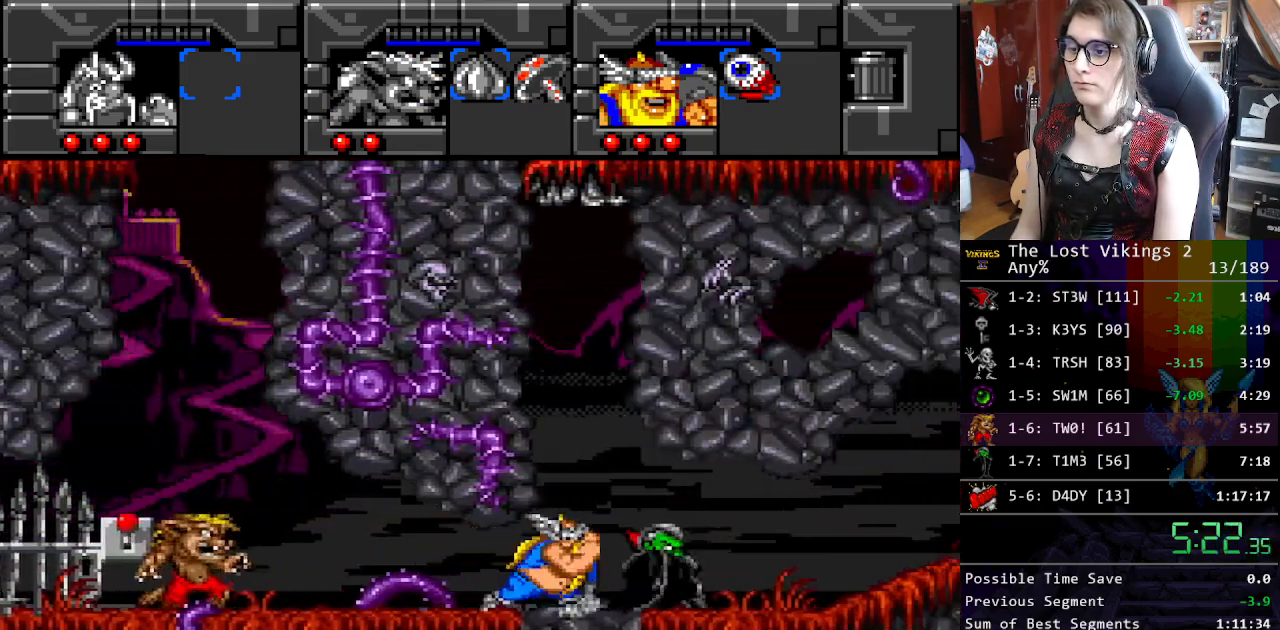
{"buttons": [], "events": [[100, "DPAD_RIGHT", "up"], [167, "R1", "up"], [367, "R1", "down"], [484, "R1", "up"]]}
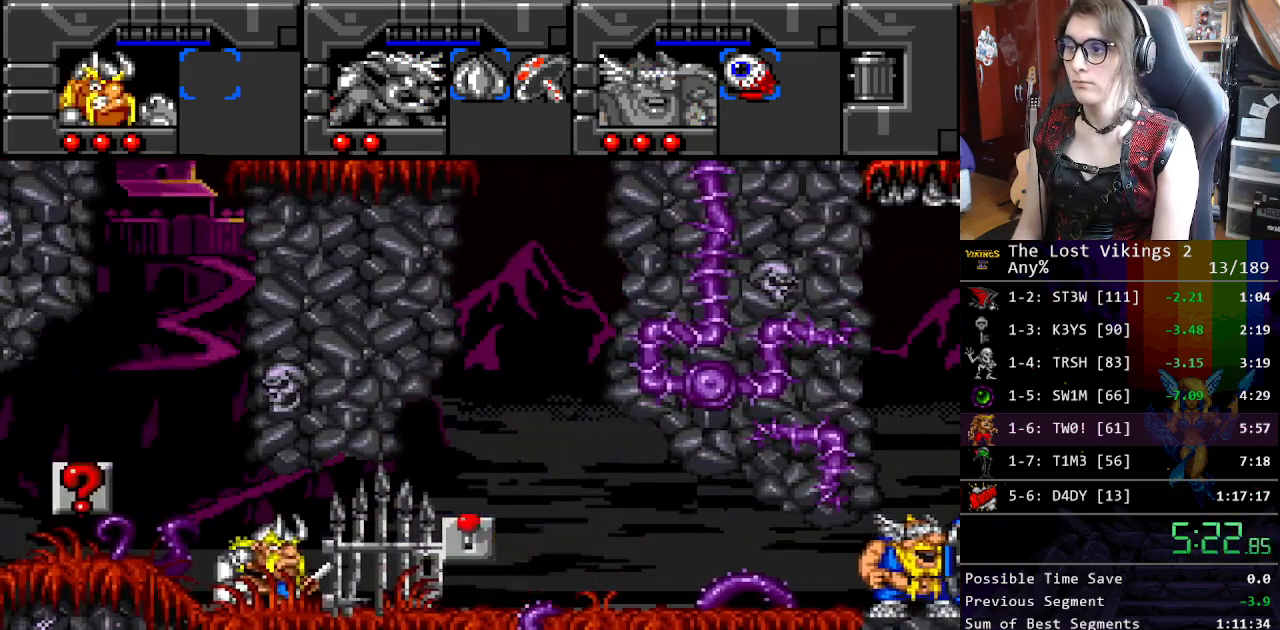
{"buttons": ["DPAD_RIGHT"], "events": [[100, "Y", "down"], [217, "Y", "up"], [351, "DPAD_RIGHT", "down"]]}
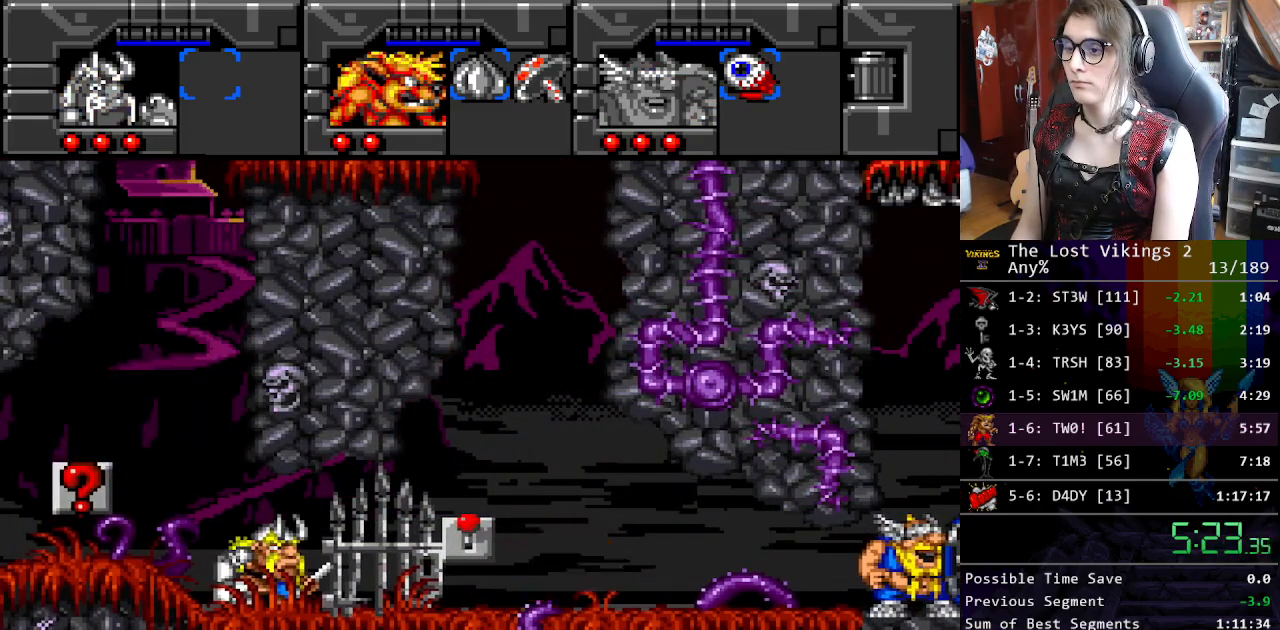
{"buttons": ["DPAD_RIGHT"], "events": []}
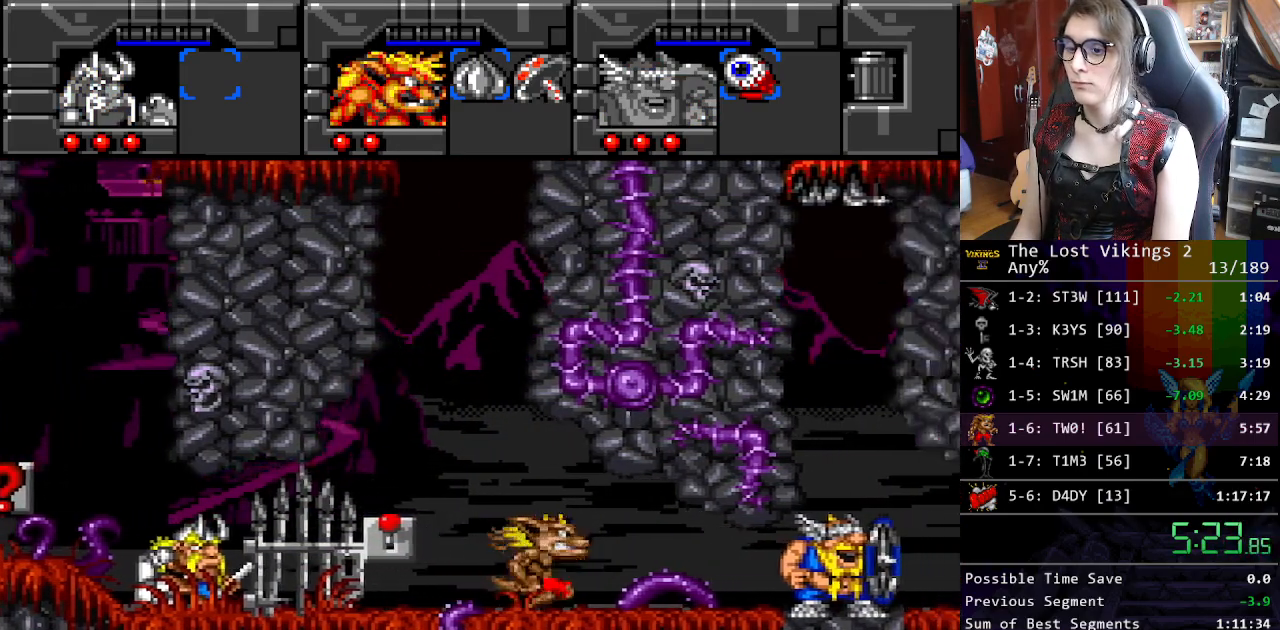
{"buttons": [], "events": [[451, "DPAD_RIGHT", "up"]]}
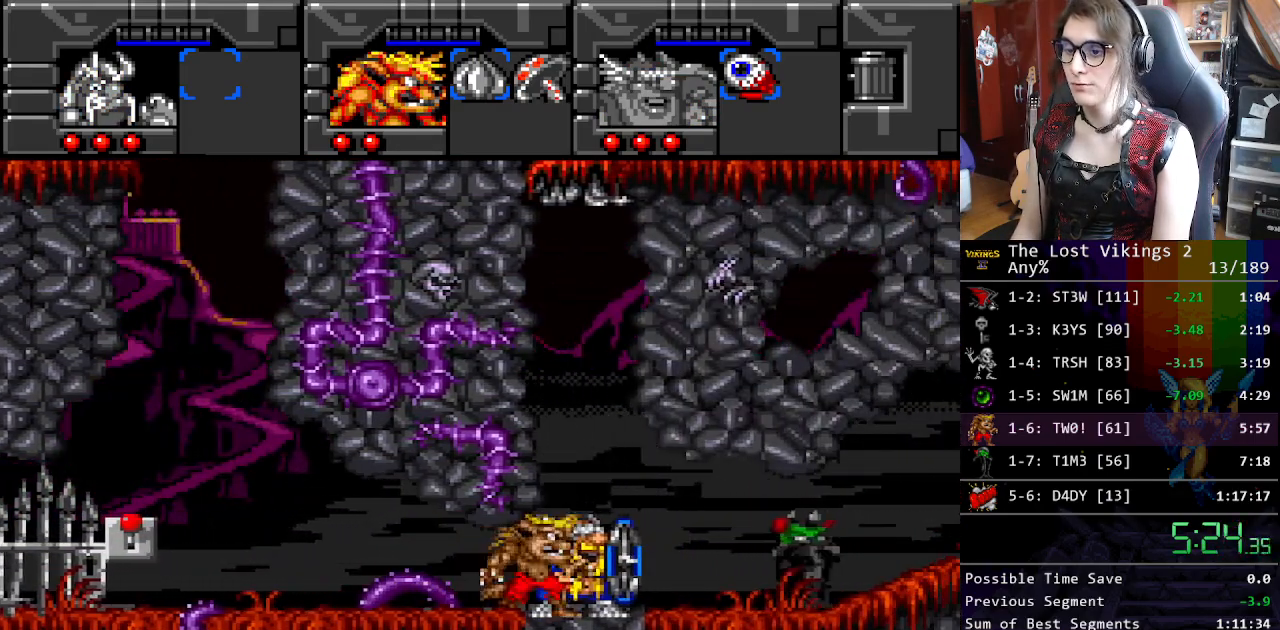
{"buttons": [], "events": [[84, "DPAD_RIGHT", "down"], [234, "DPAD_RIGHT", "up"], [335, "DPAD_RIGHT", "down"], [485, "DPAD_RIGHT", "up"]]}
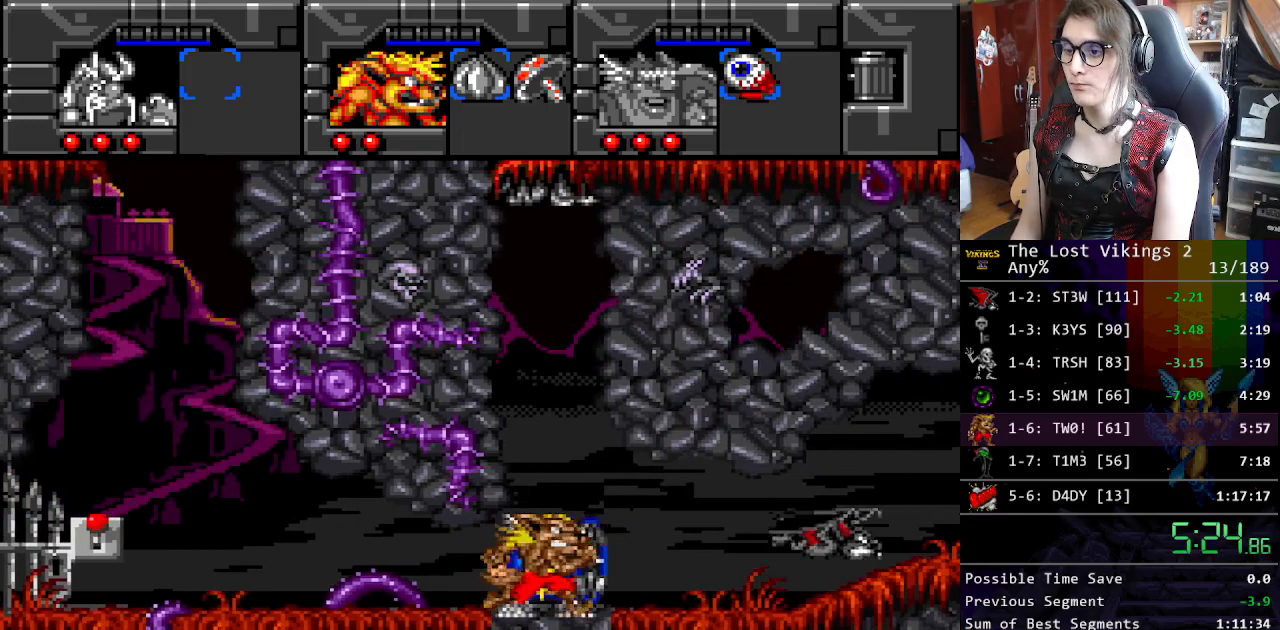
{"buttons": ["DPAD_RIGHT"], "events": [[50, "DPAD_RIGHT", "down"], [167, "DPAD_RIGHT", "up"], [233, "DPAD_RIGHT", "down"], [384, "DPAD_RIGHT", "up"], [467, "DPAD_RIGHT", "down"]]}
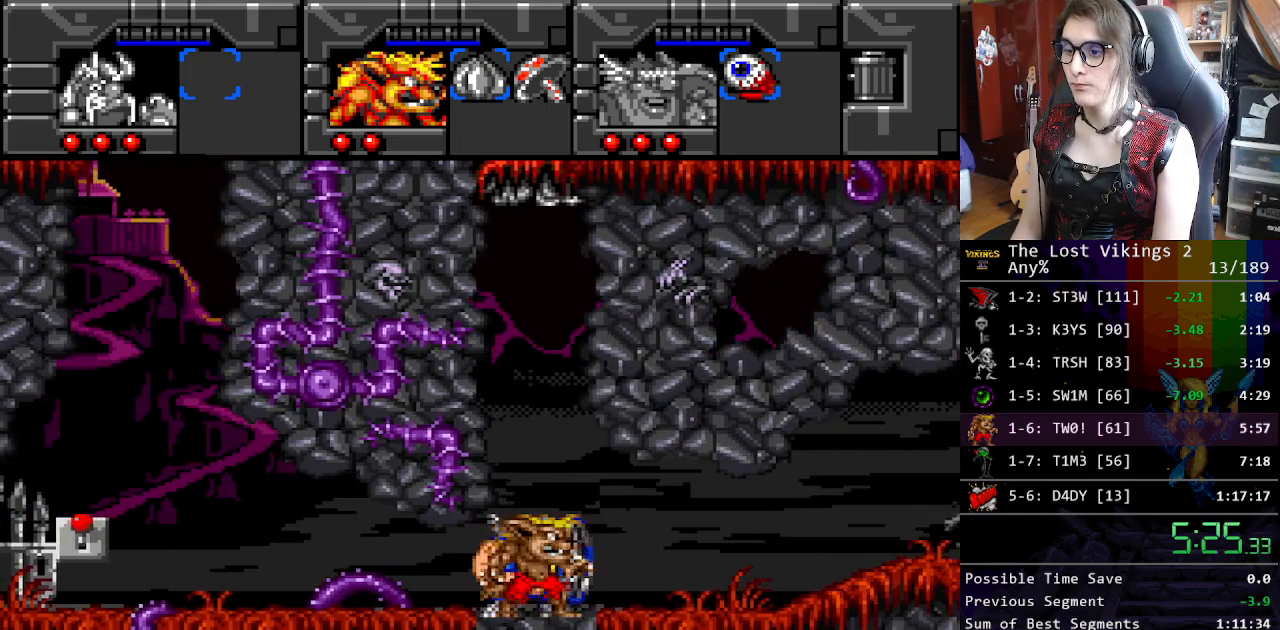
{"buttons": [], "events": [[117, "DPAD_RIGHT", "up"], [201, "DPAD_RIGHT", "down"], [301, "DPAD_RIGHT", "up"], [384, "DPAD_RIGHT", "down"], [485, "DPAD_RIGHT", "up"]]}
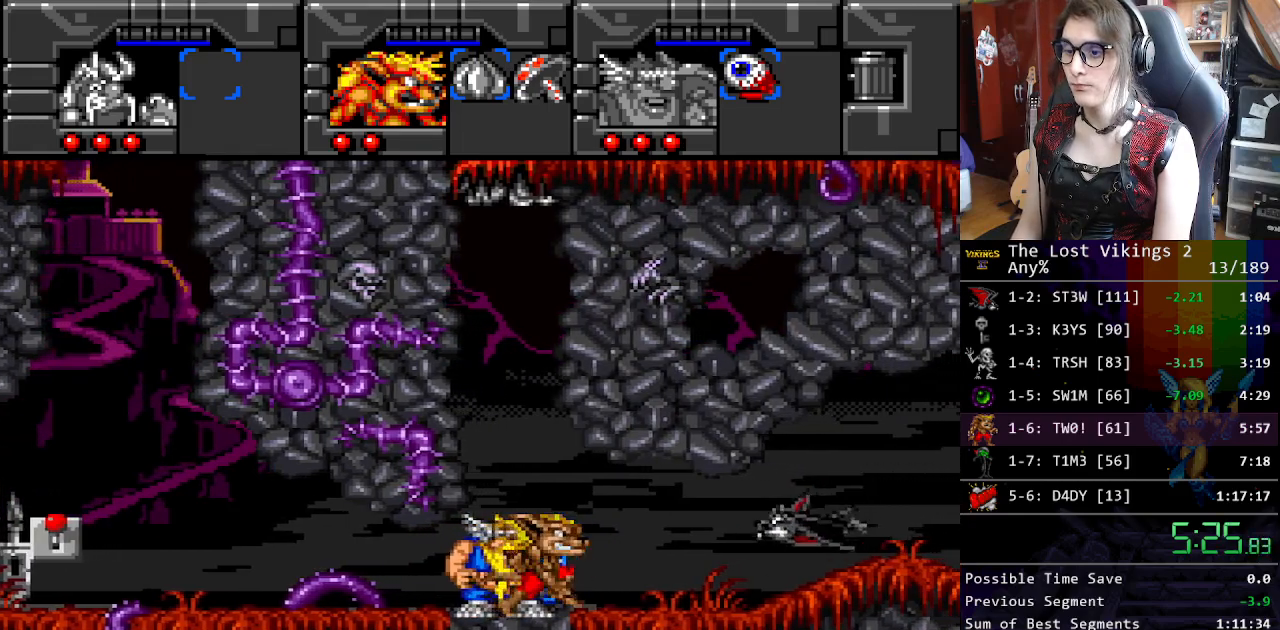
{"buttons": [], "events": [[318, "Y", "down"], [468, "Y", "up"]]}
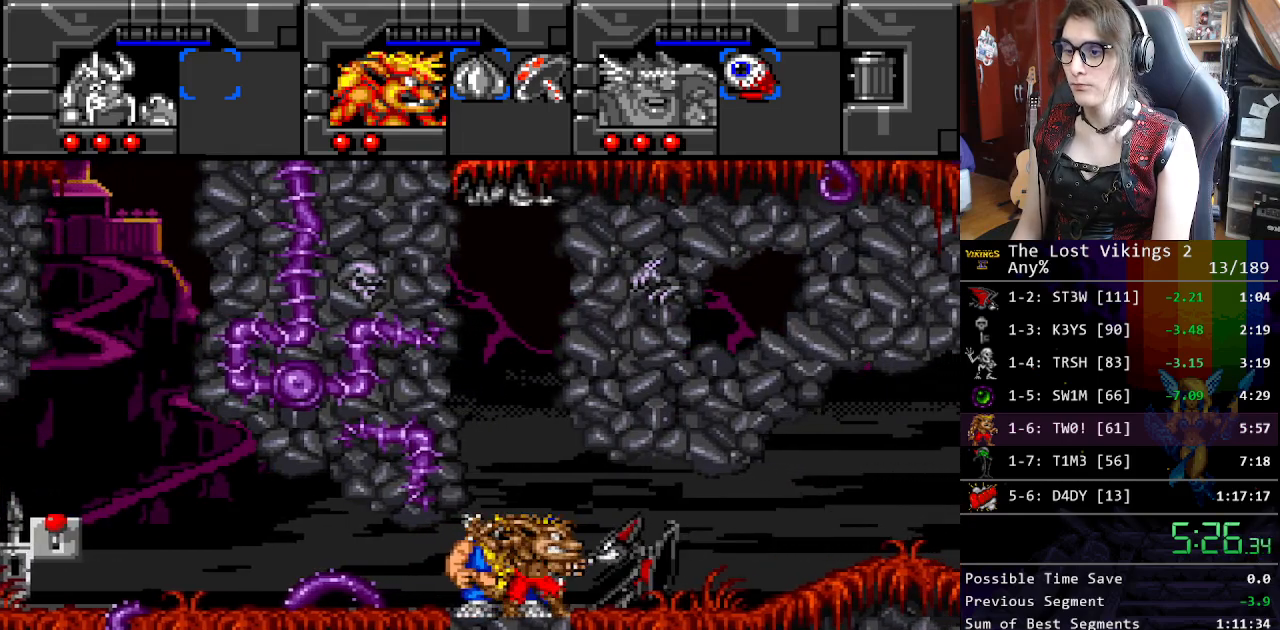
{"buttons": ["DPAD_RIGHT"], "events": [[34, "Y", "down"], [184, "Y", "up"], [218, "Y", "down"], [351, "Y", "up"], [468, "DPAD_RIGHT", "down"]]}
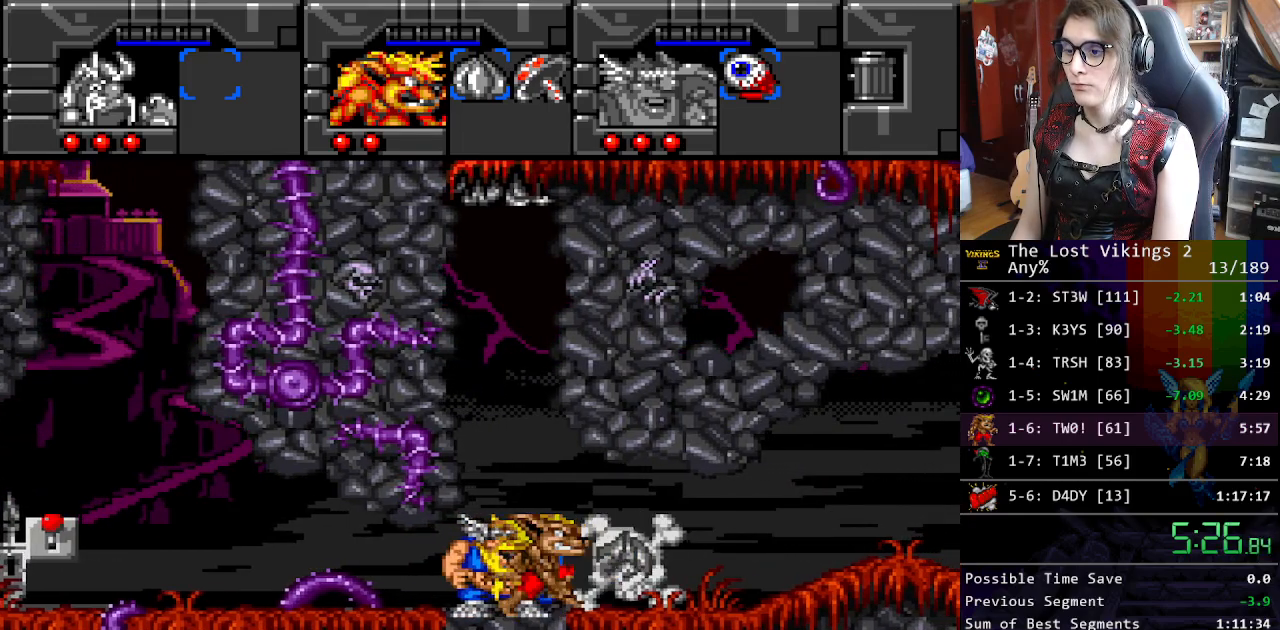
{"buttons": ["DPAD_LEFT"], "events": [[317, "DPAD_LEFT", "down"], [317, "DPAD_RIGHT", "up"]]}
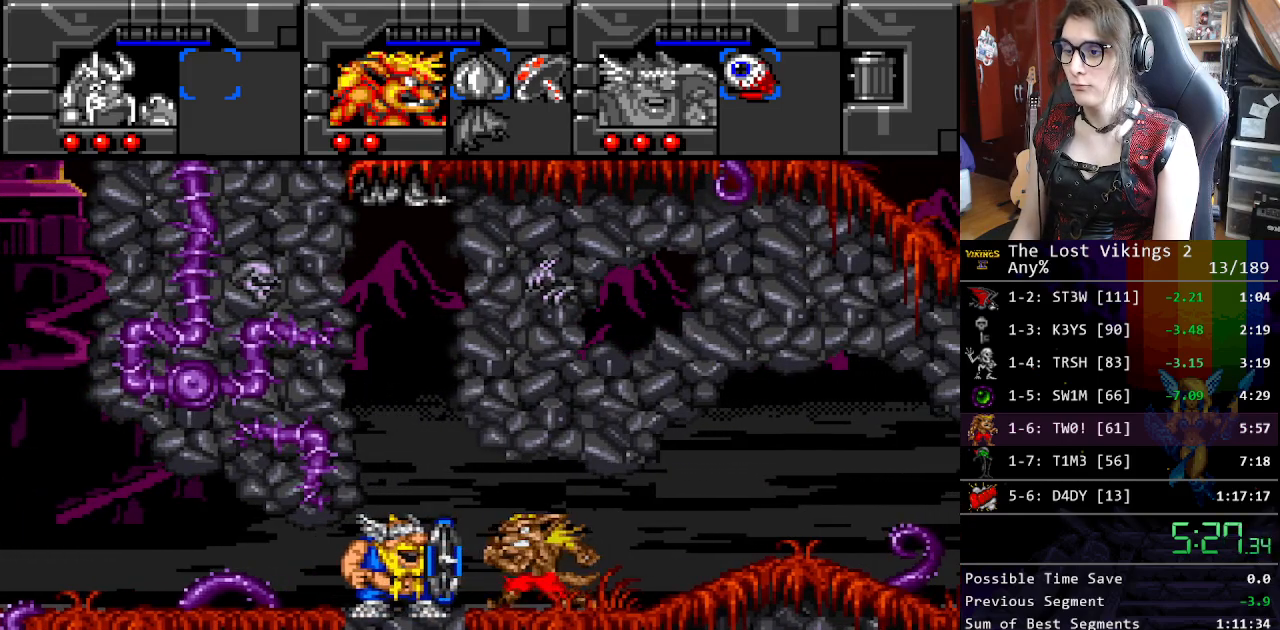
{"buttons": ["DPAD_LEFT"], "events": [[267, "B", "down"], [501, "B", "up"]]}
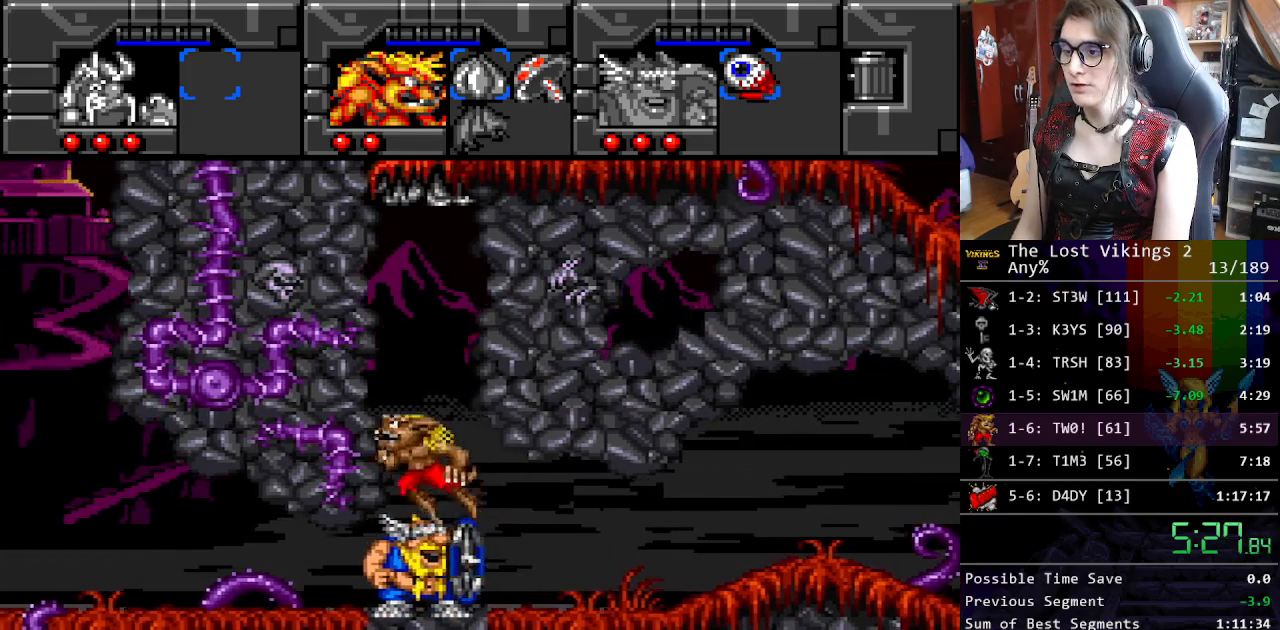
{"buttons": ["DPAD_LEFT"], "events": [[100, "B", "down"], [134, "DPAD_LEFT", "up"], [134, "DPAD_RIGHT", "down"], [251, "B", "up"], [384, "B", "down"], [384, "DPAD_LEFT", "down"], [384, "DPAD_RIGHT", "up"], [484, "B", "up"]]}
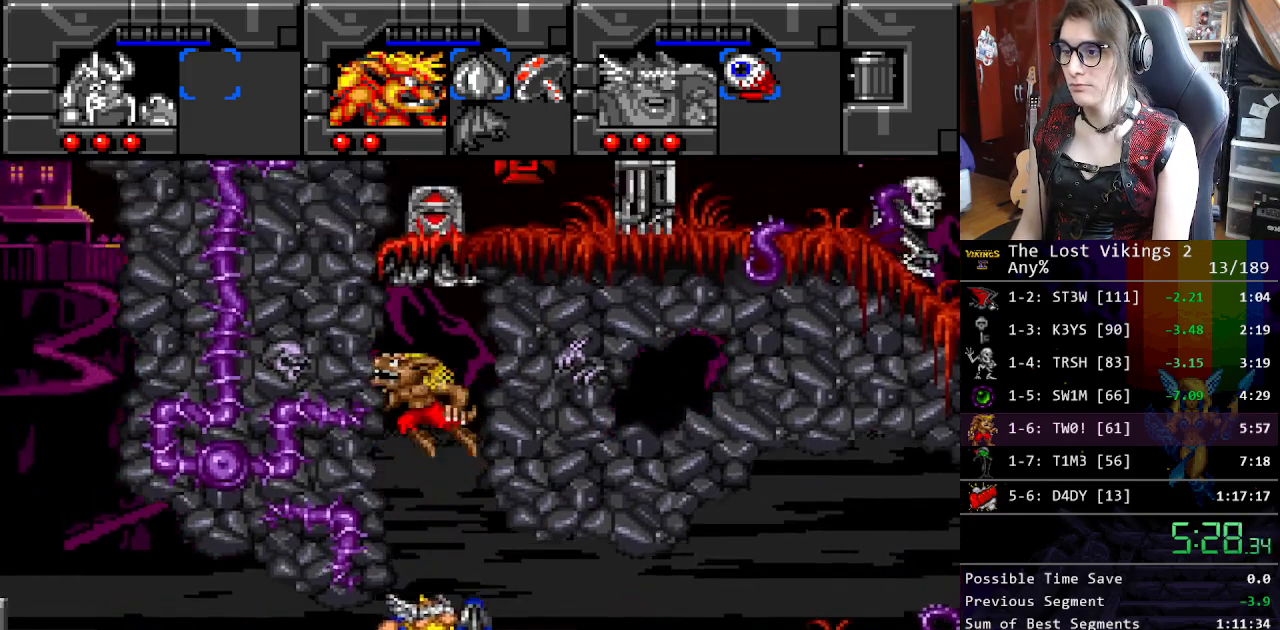
{"buttons": ["B", "DPAD_LEFT"], "events": [[100, "B", "down"], [284, "B", "up"], [418, "B", "down"]]}
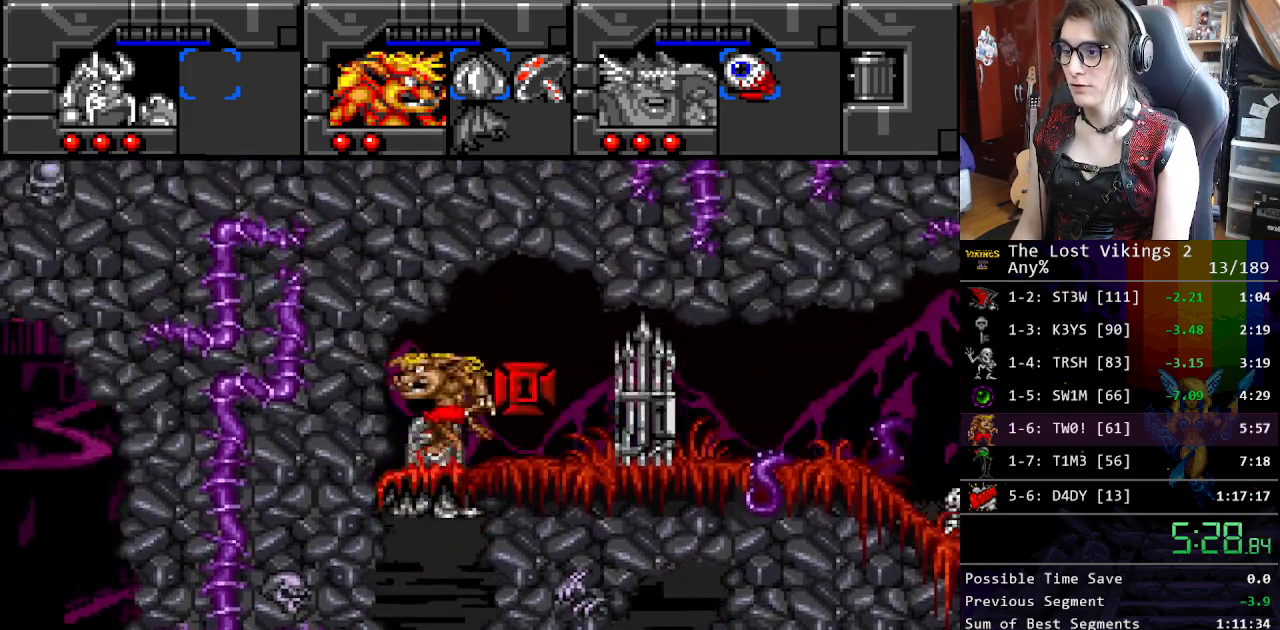
{"buttons": ["DPAD_RIGHT"], "events": [[84, "B", "up"], [134, "DPAD_LEFT", "up"], [134, "DPAD_RIGHT", "down"], [151, "DPAD_RIGHT", "up"], [167, "L1", "down"], [335, "L1", "up"], [351, "DPAD_RIGHT", "down"]]}
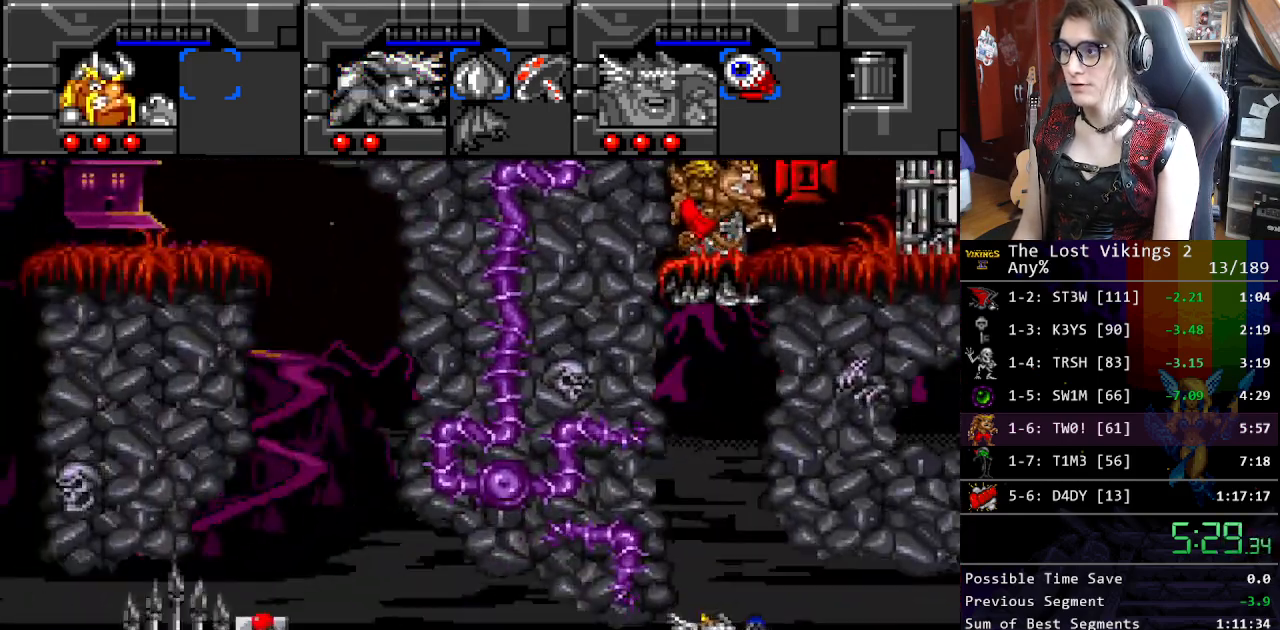
{"buttons": ["DPAD_RIGHT"], "events": []}
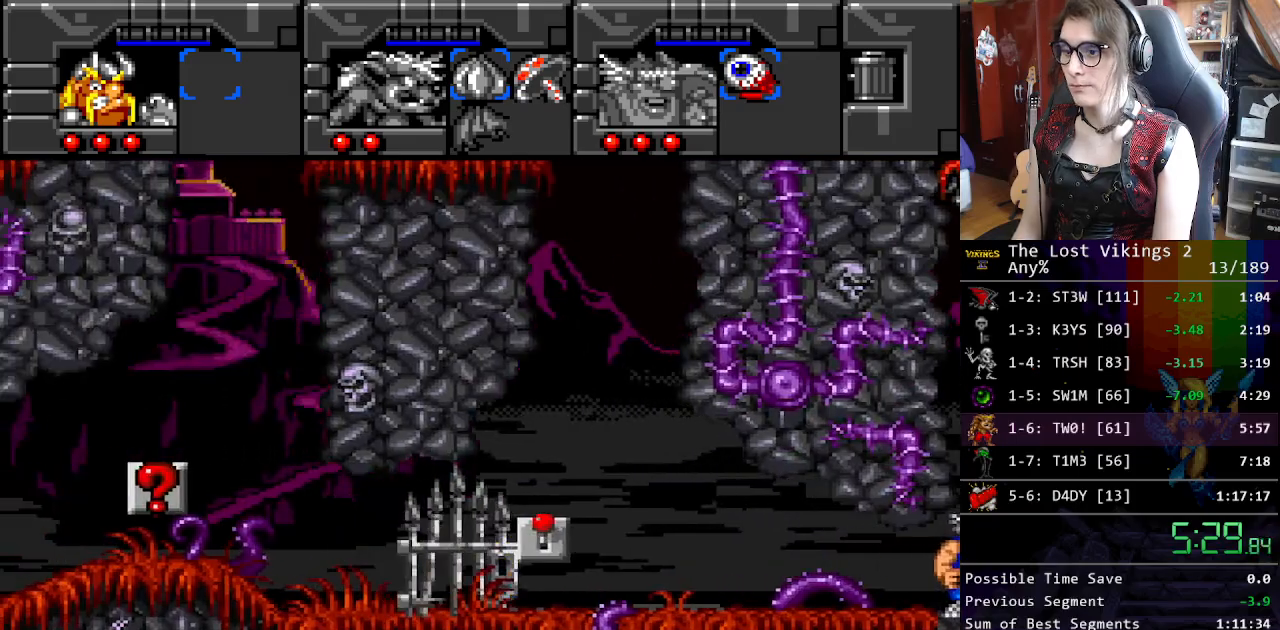
{"buttons": ["DPAD_RIGHT"], "events": []}
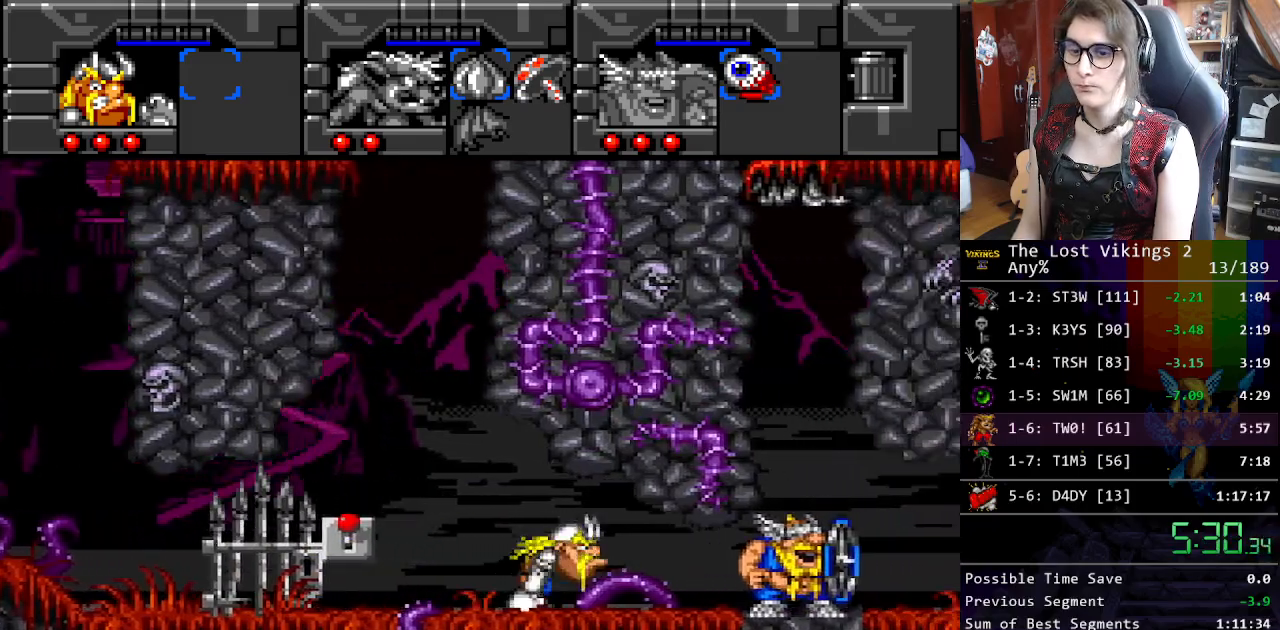
{"buttons": ["DPAD_RIGHT"], "events": []}
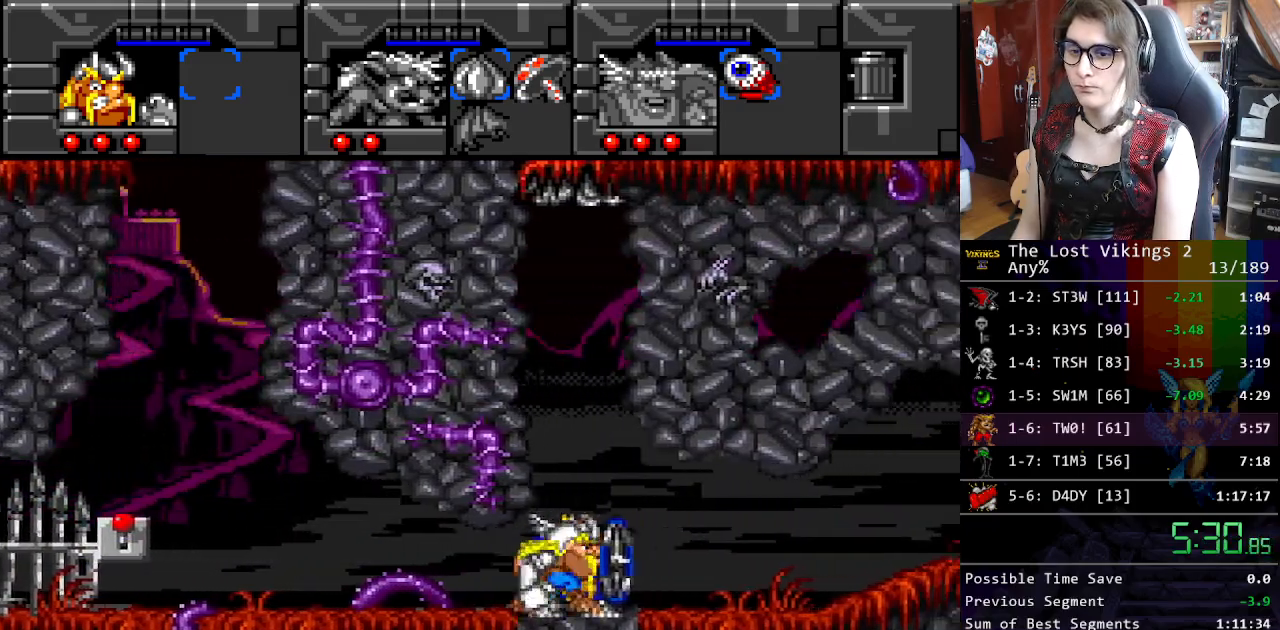
{"buttons": ["DPAD_RIGHT"], "events": []}